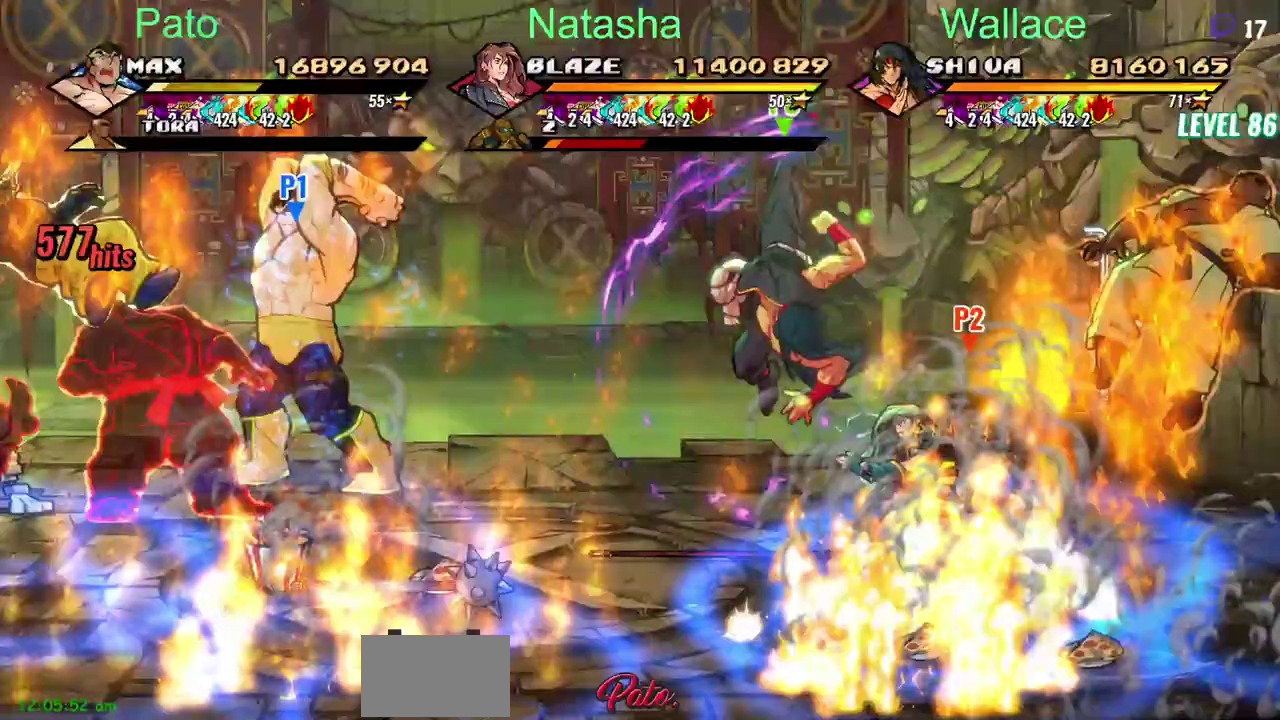
Gameplay with a controller (PlayStation layout); each line is a JSON object with the inputs held at the frame after it. "events" lists button and stick changes between this image and that frame as [ms after this image, input, new state], when the widget could be followed in between. Not read: DPAD_DOWN DPAD_RIGHT DPAD_UP L3 R3 TRIANGLE.
{"buttons": ["DPAD_LEFT"], "left_stick": "center", "right_stick": "center"}
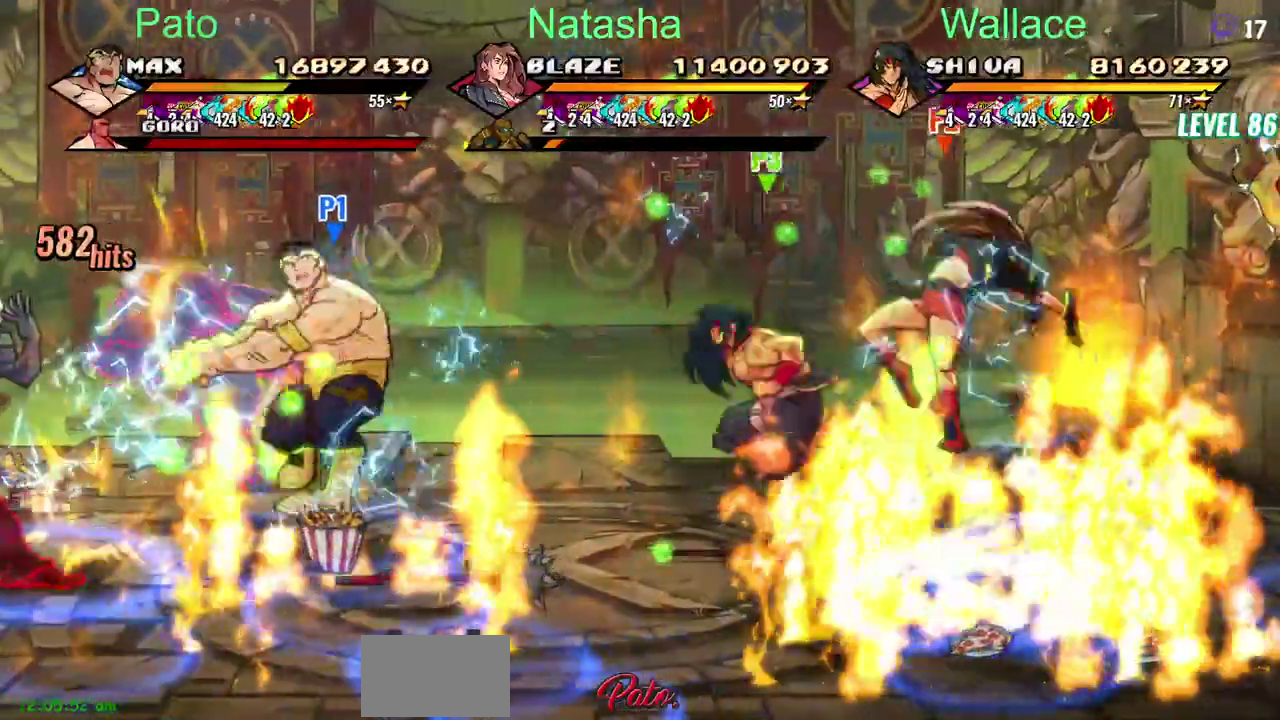
{"buttons": ["DPAD_LEFT"], "left_stick": "center", "right_stick": "center"}
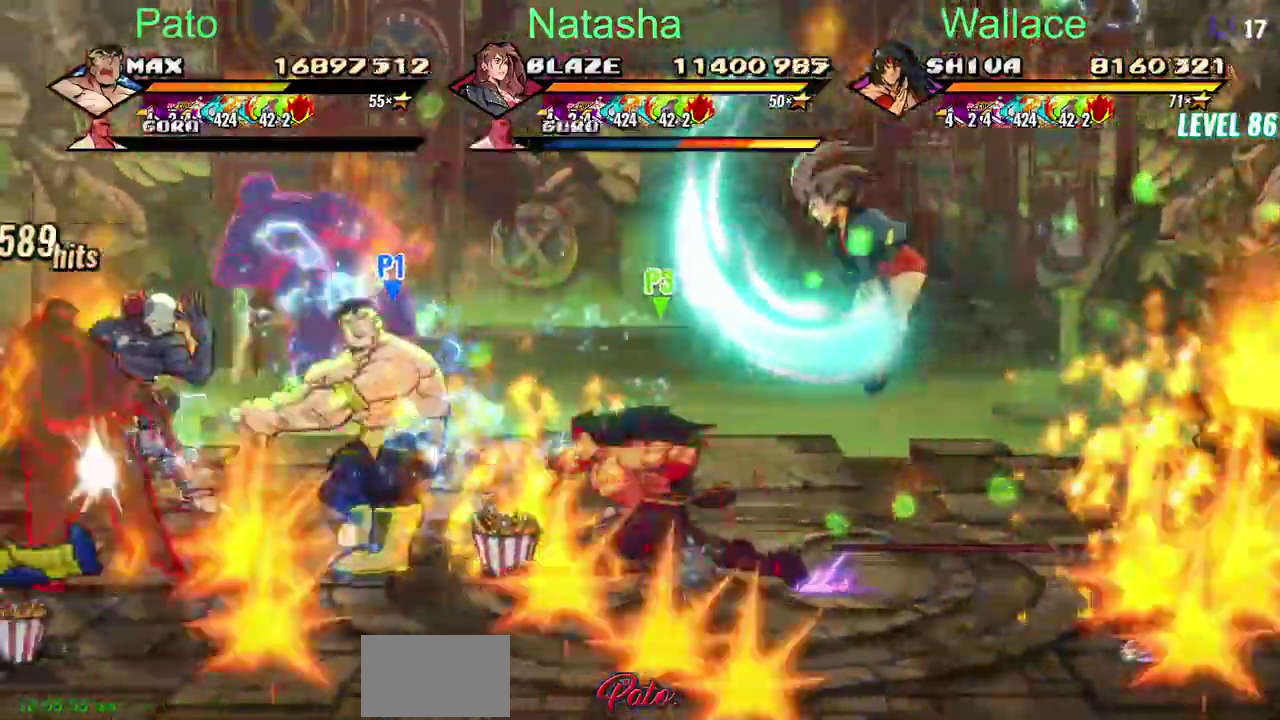
{"buttons": ["DPAD_LEFT"], "left_stick": "center", "right_stick": "center"}
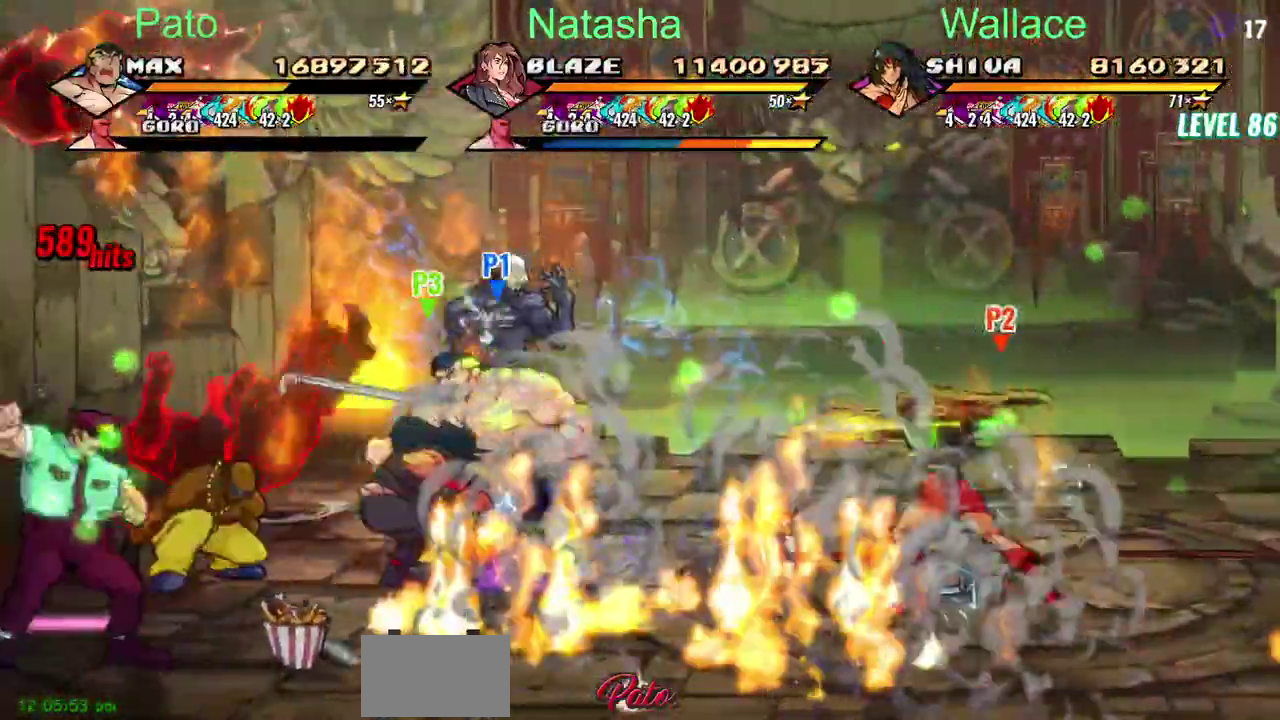
{"buttons": [], "left_stick": "center", "right_stick": "center"}
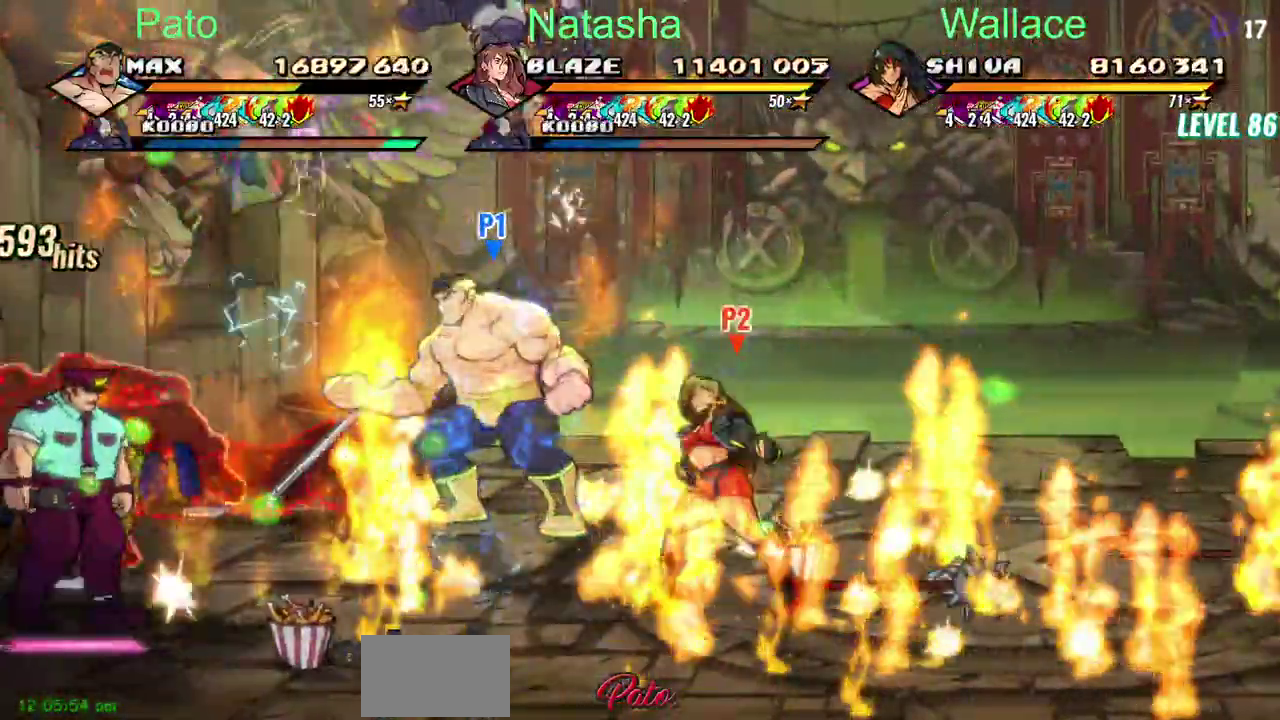
{"buttons": [], "left_stick": "center", "right_stick": "center"}
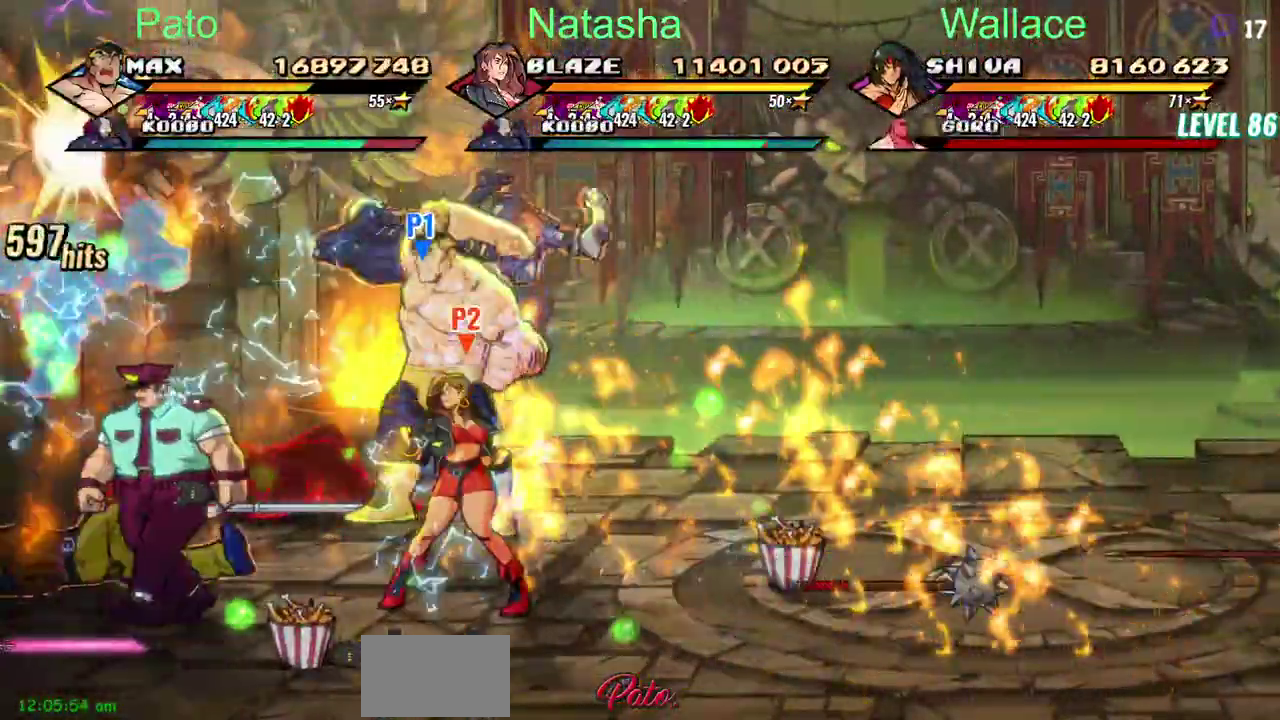
{"buttons": [], "left_stick": "center", "right_stick": "center"}
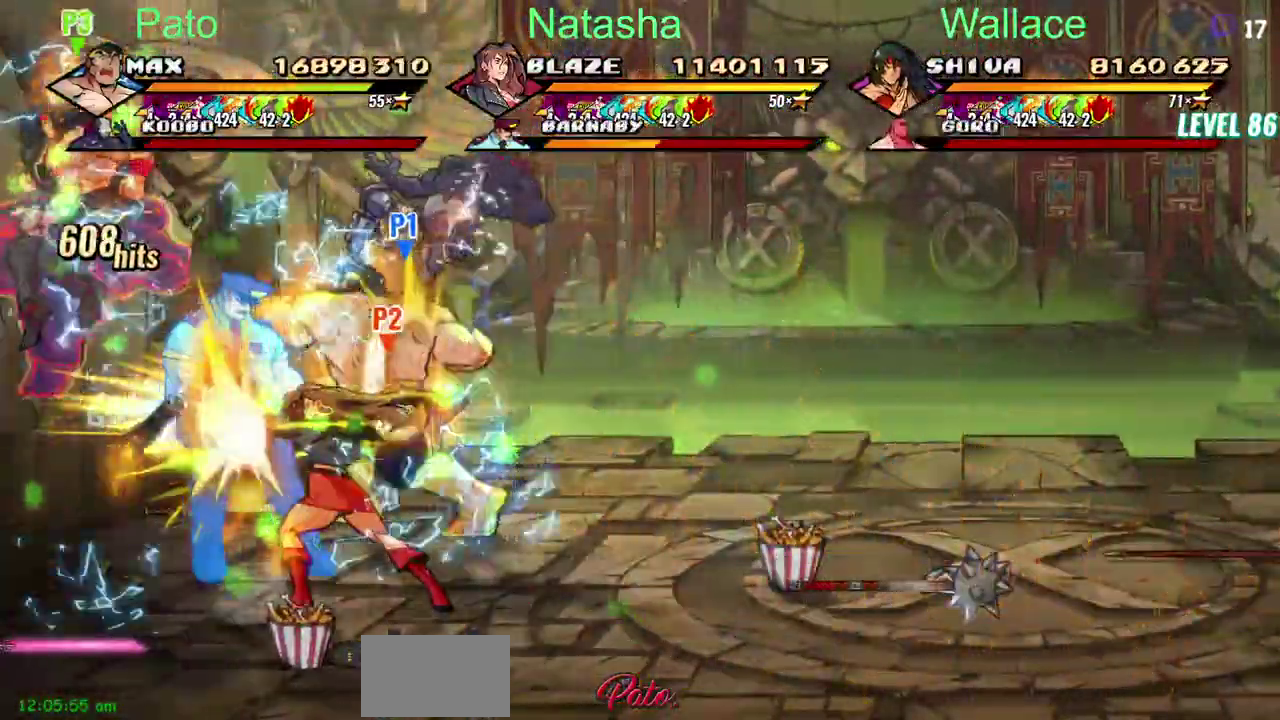
{"buttons": [], "left_stick": "center", "right_stick": "center"}
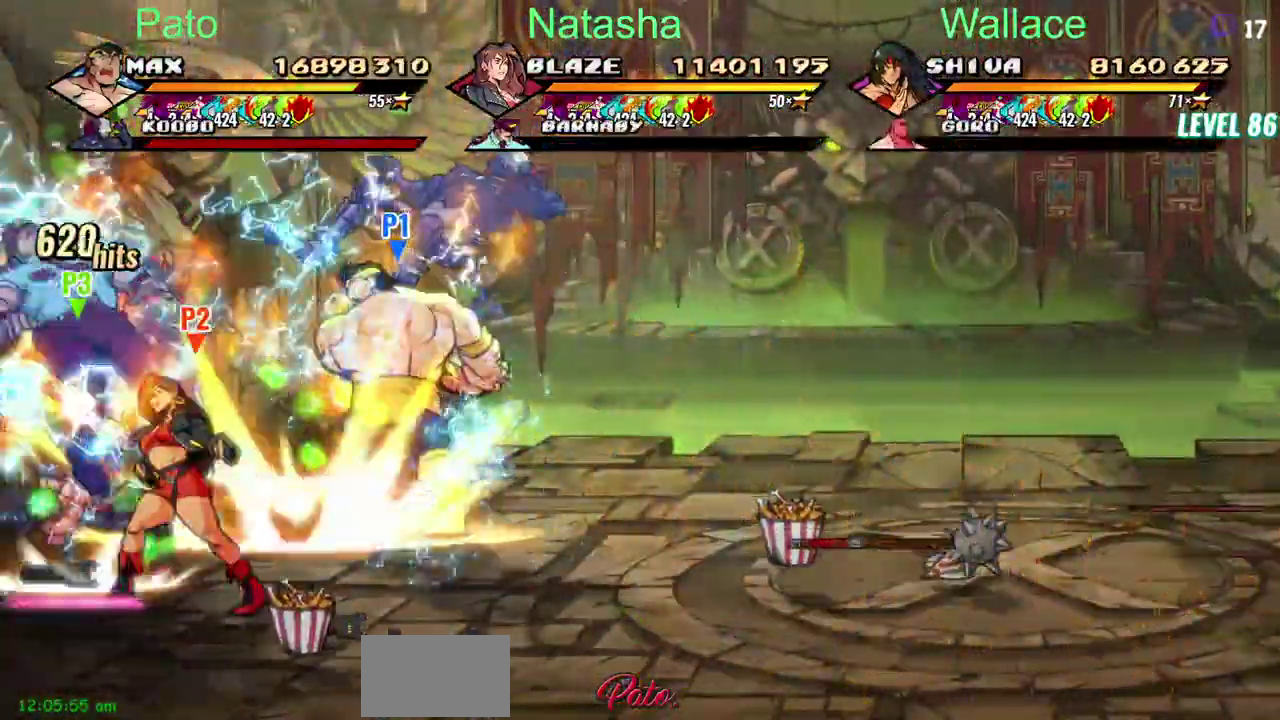
{"buttons": ["DPAD_LEFT"], "left_stick": "center", "right_stick": "center"}
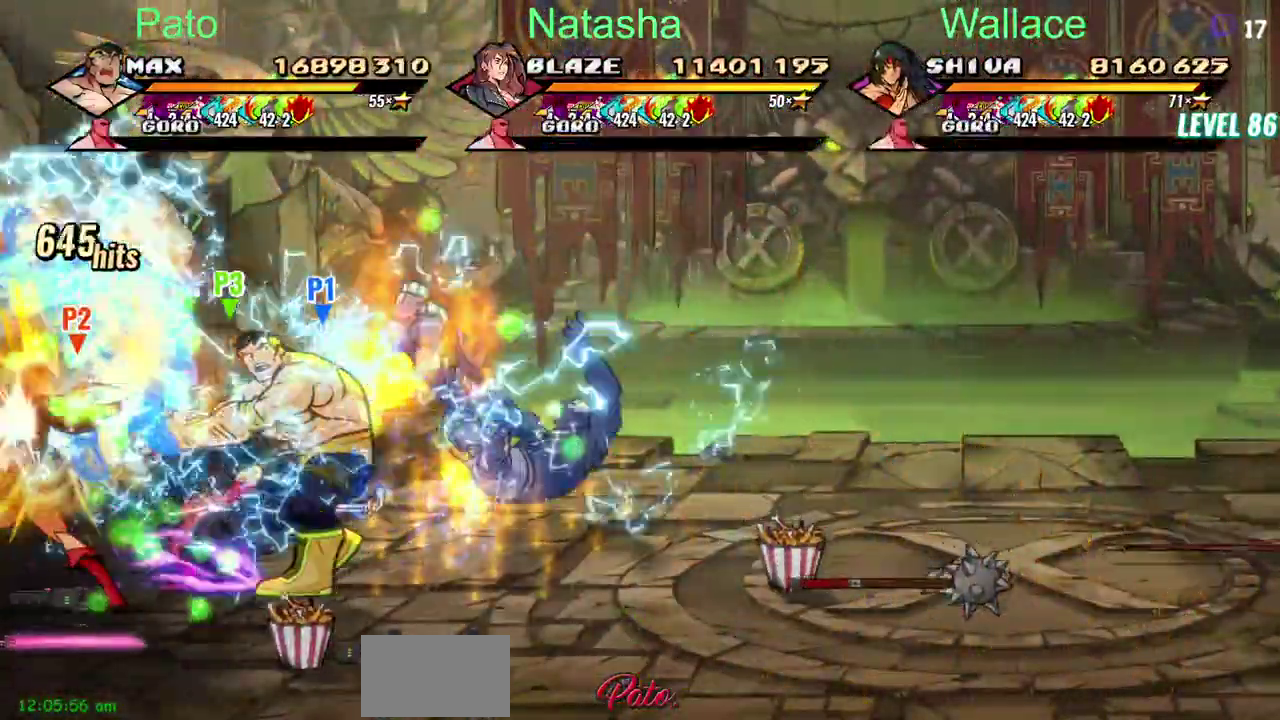
{"buttons": [], "left_stick": "center", "right_stick": "center"}
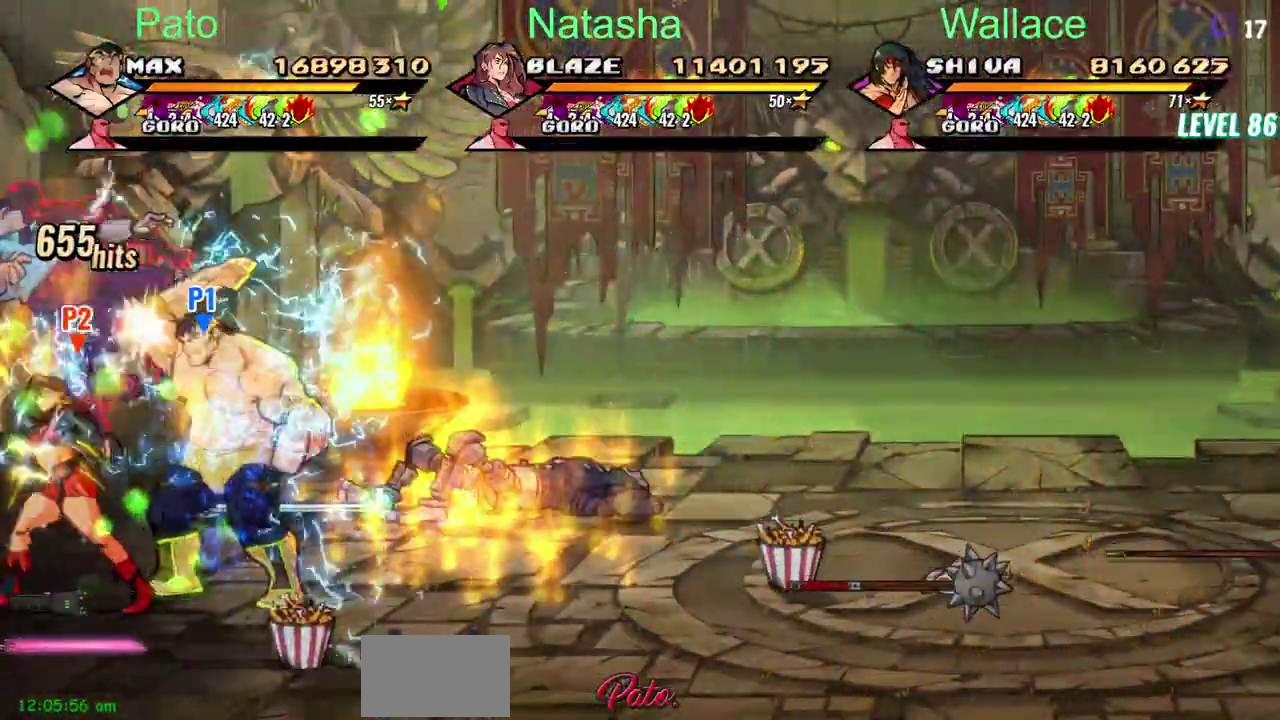
{"buttons": [], "left_stick": "center", "right_stick": "center"}
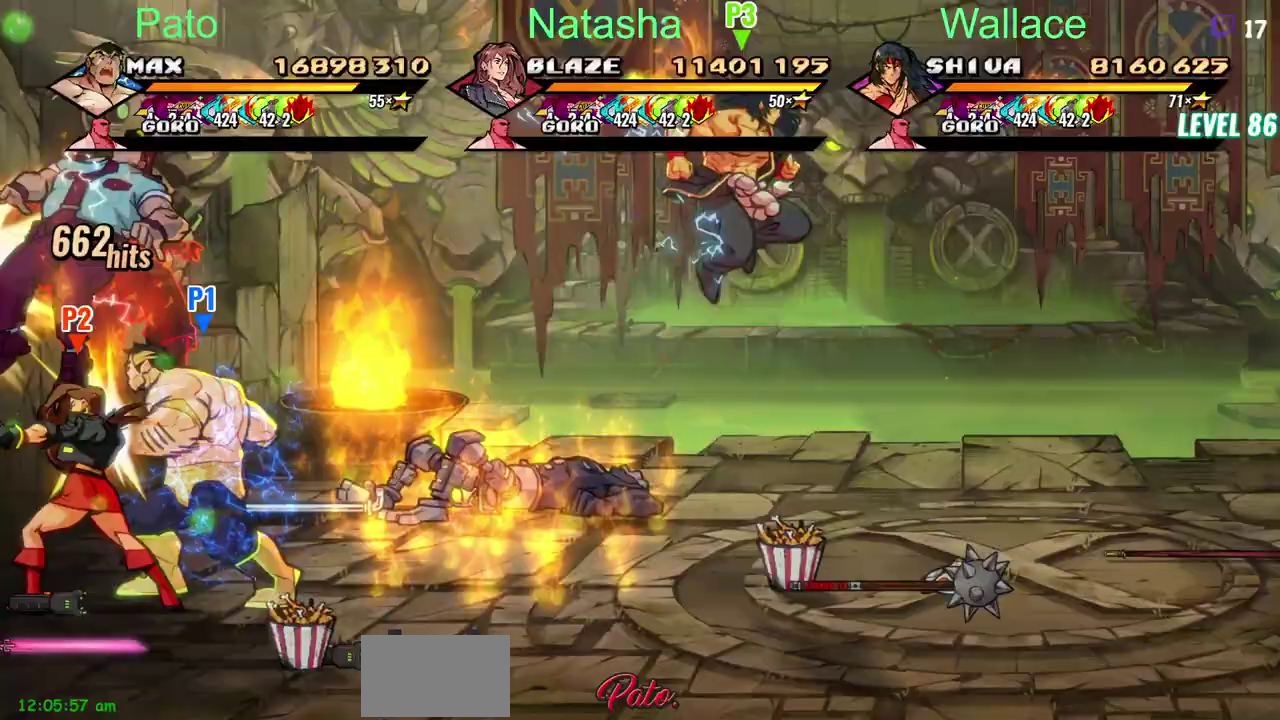
{"buttons": ["DPAD_LEFT"], "left_stick": "center", "right_stick": "center", "events": [[167, "DPAD_LEFT", "down"]]}
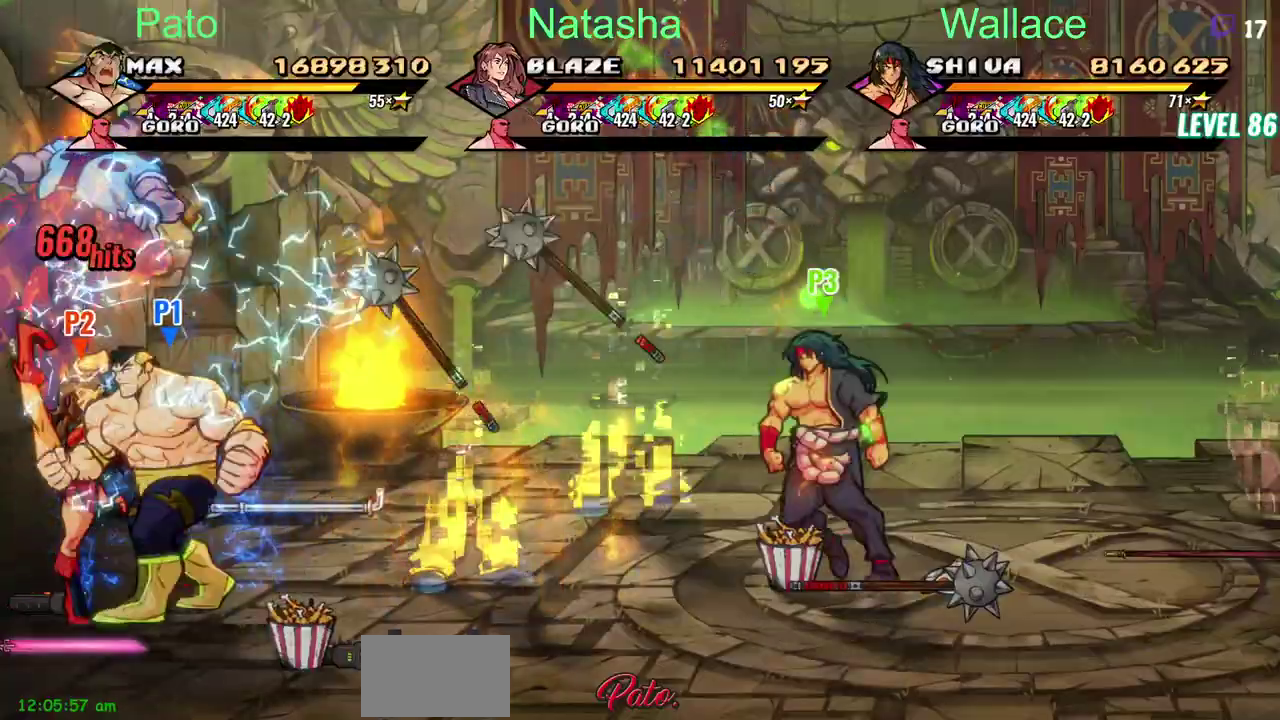
{"buttons": [], "left_stick": "center", "right_stick": "center", "events": [[250, "CIRCLE", "down"], [350, "CIRCLE", "up"], [483, "DPAD_LEFT", "up"]]}
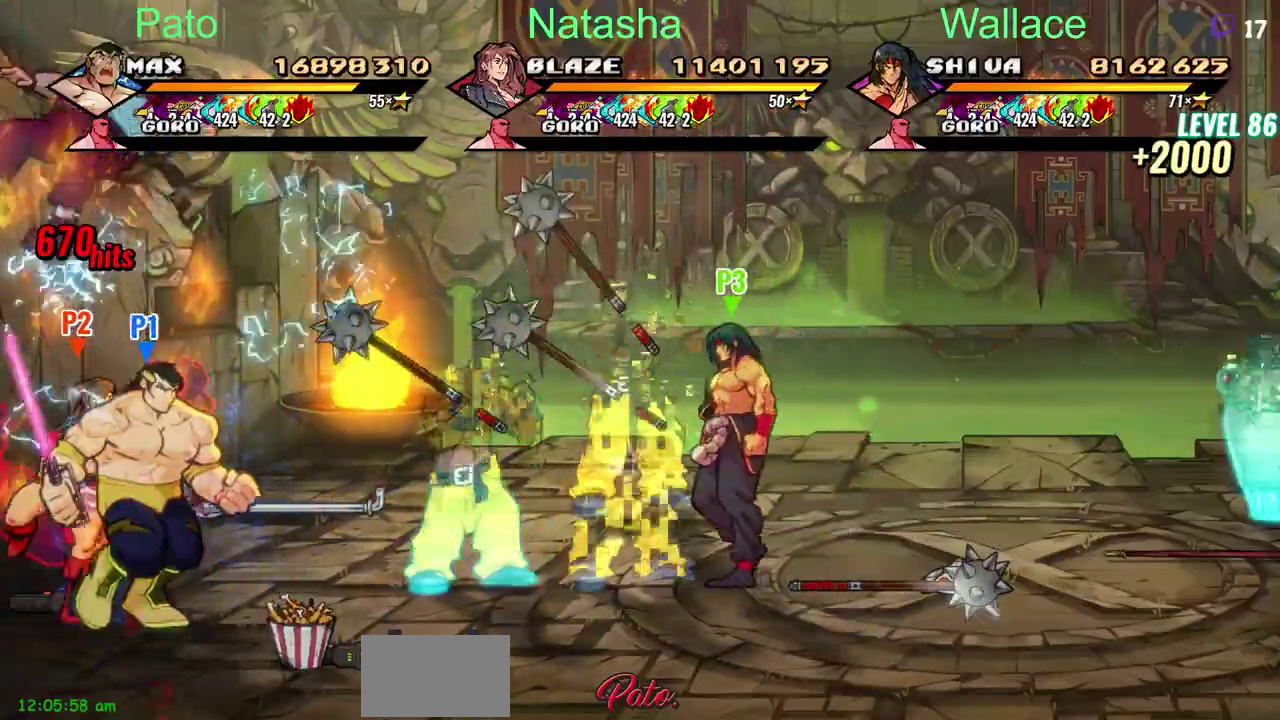
{"buttons": [], "left_stick": "center", "right_stick": "center"}
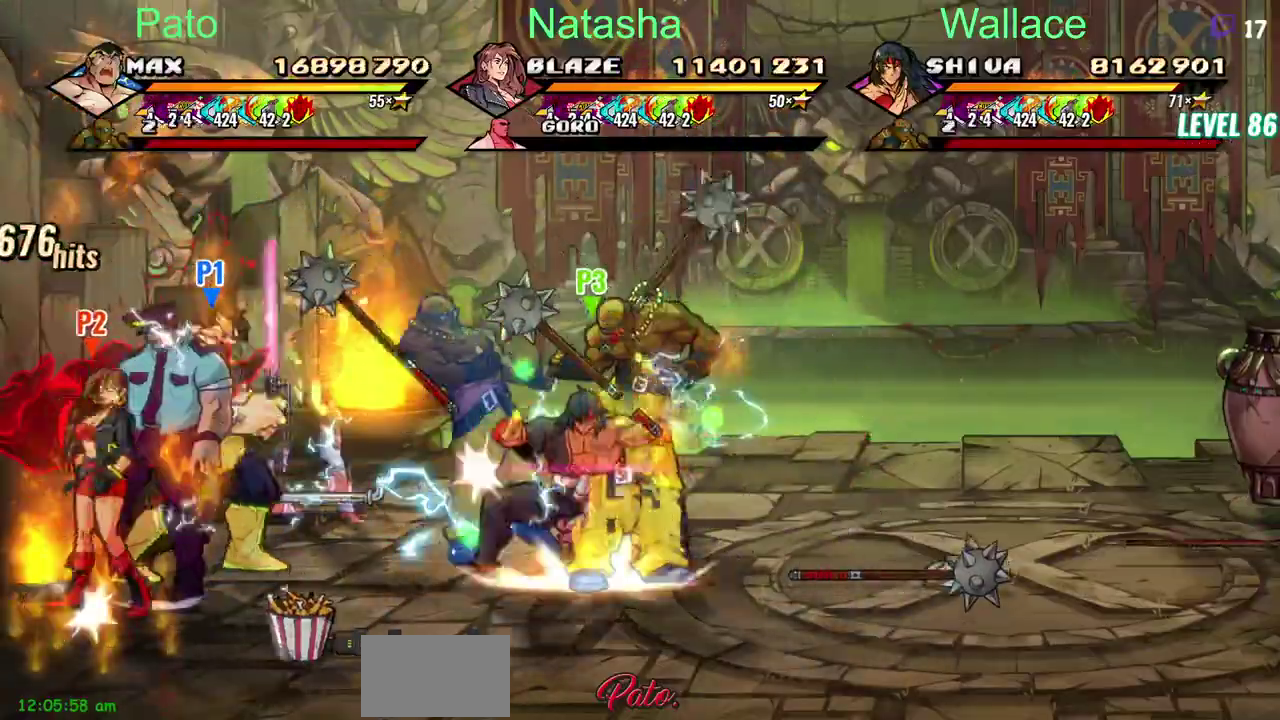
{"buttons": [], "left_stick": "center", "right_stick": "center", "events": [[317, "CIRCLE", "down"], [417, "CIRCLE", "up"]]}
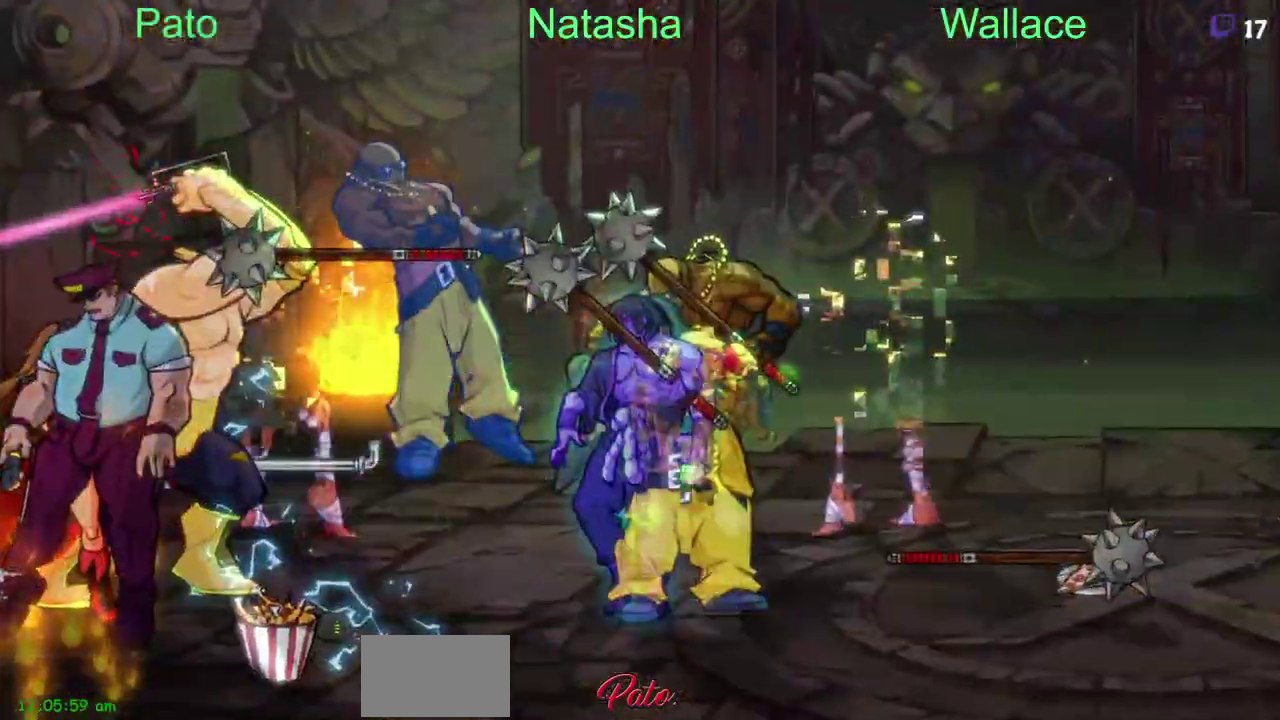
{"buttons": ["CIRCLE"], "left_stick": "center", "right_stick": "center", "events": [[200, "CIRCLE", "down"], [267, "CIRCLE", "up"], [333, "CIRCLE", "down"], [400, "CIRCLE", "up"], [483, "CIRCLE", "down"]]}
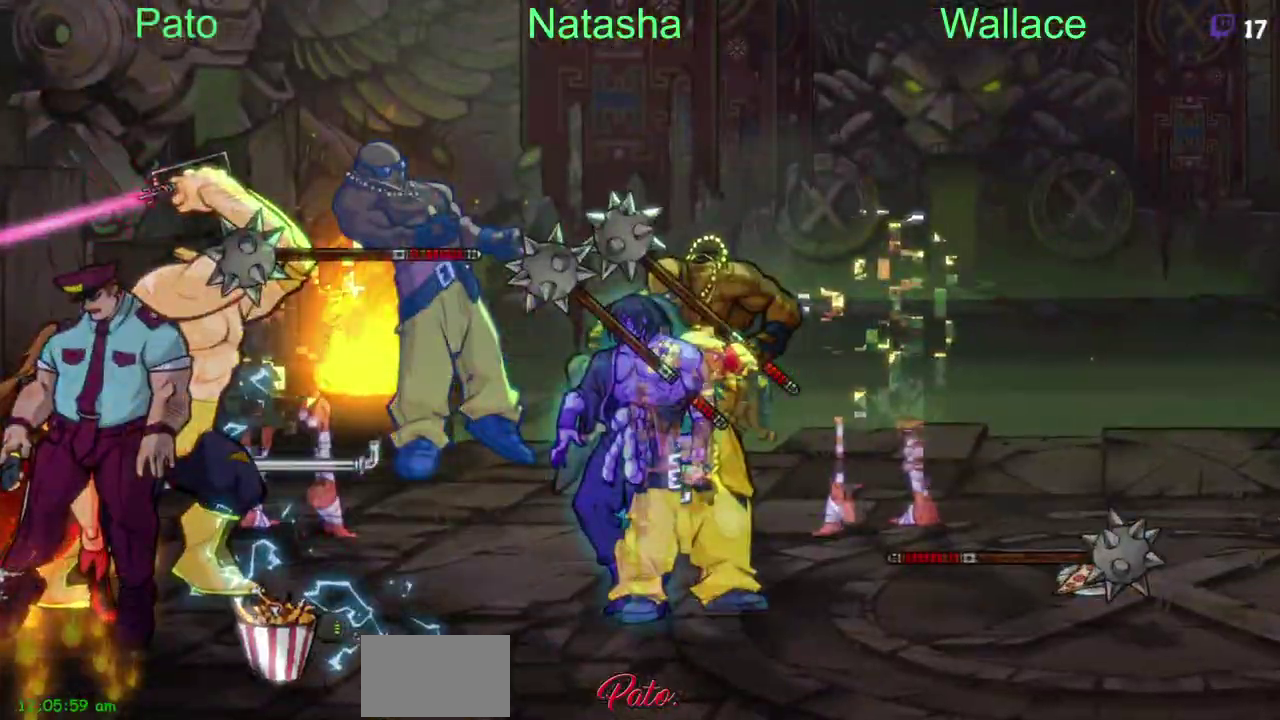
{"buttons": [], "left_stick": "center", "right_stick": "center"}